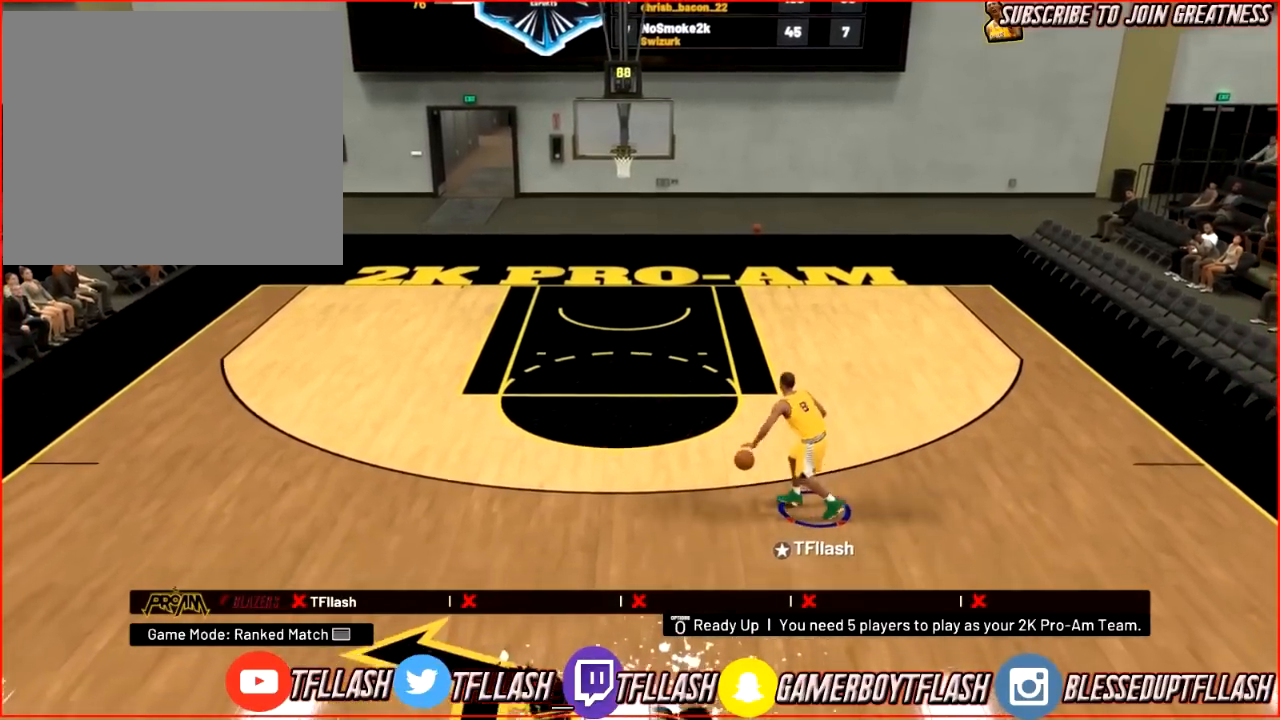
Gameplay with a controller (PlayStation layout); each line is a JSON object with the inputs held at the frame after it. "events" lists button and stick changes between this image and that frame as [ms after this image, input, new state], when the widget could be followed in between.
{"buttons": [], "left_stick": "down-left", "right_stick": "center", "events": [[266, "right_stick", "down-left"], [400, "right_stick", "center"]]}
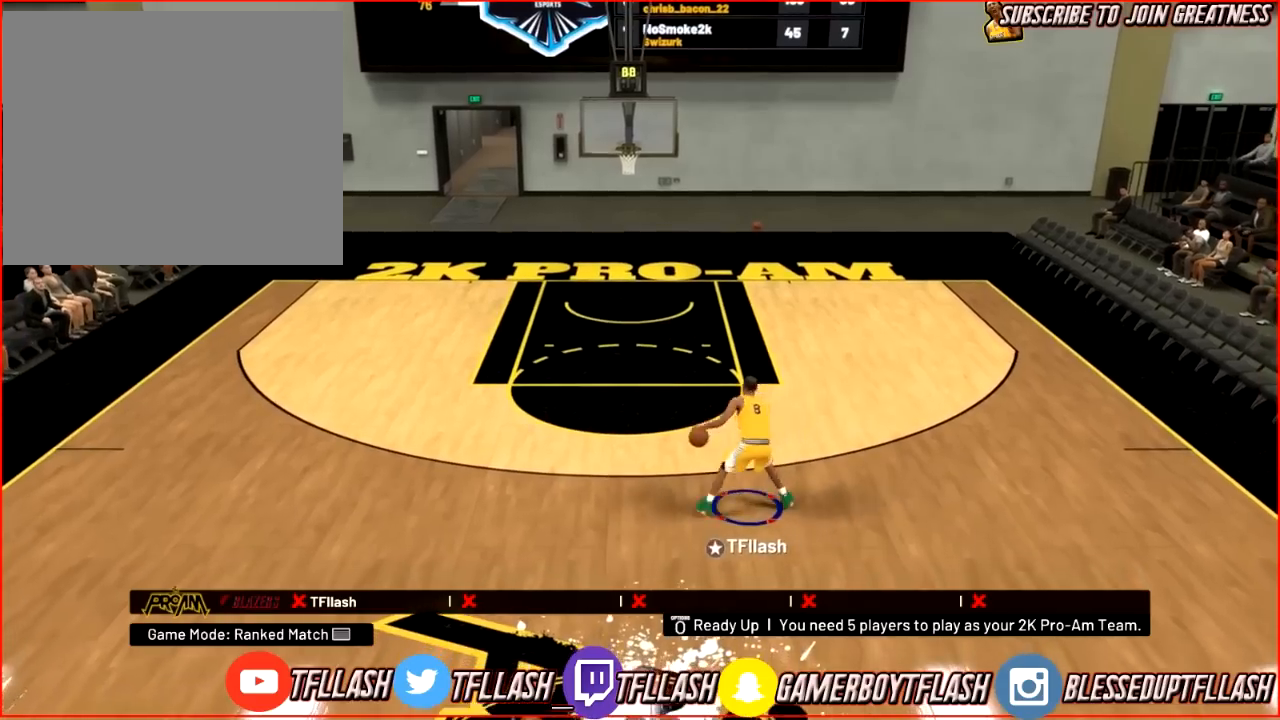
{"buttons": [], "left_stick": "center", "right_stick": "center", "events": [[434, "left_stick", "center"]]}
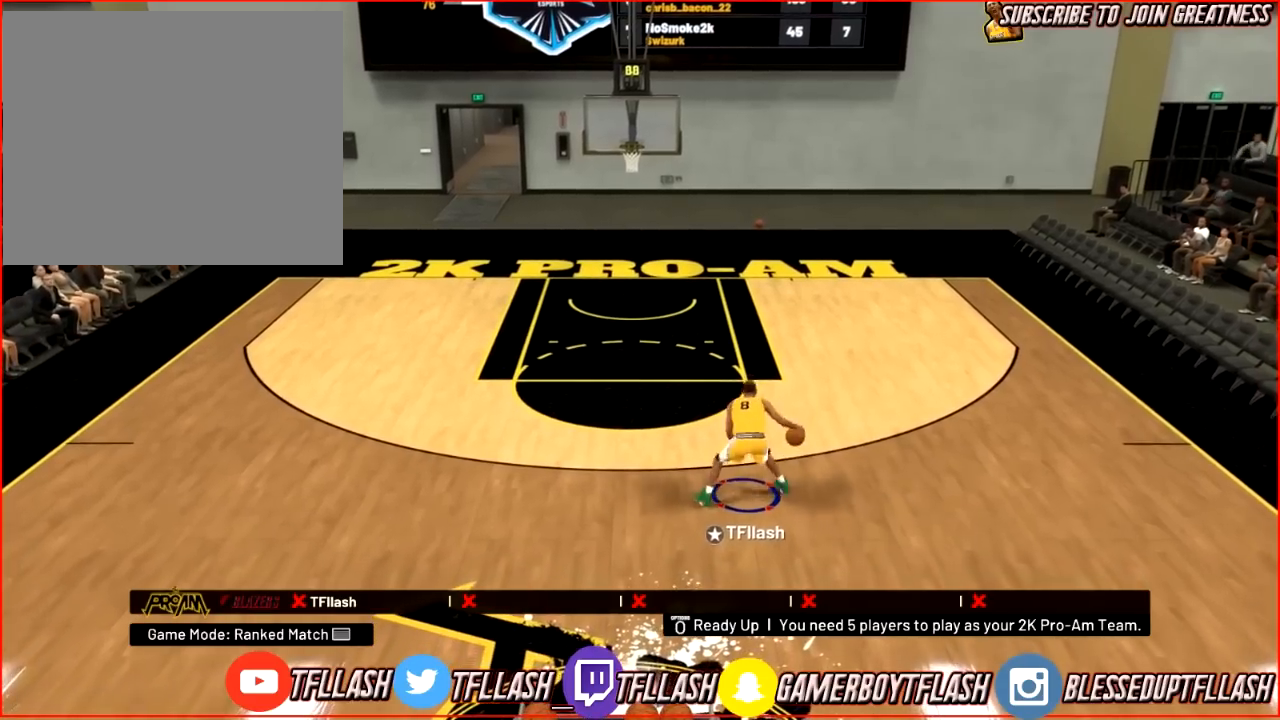
{"buttons": ["R2"], "left_stick": "up-right", "right_stick": "center", "events": [[400, "left_stick", "up"], [433, "R2", "down"], [467, "left_stick", "up-right"]]}
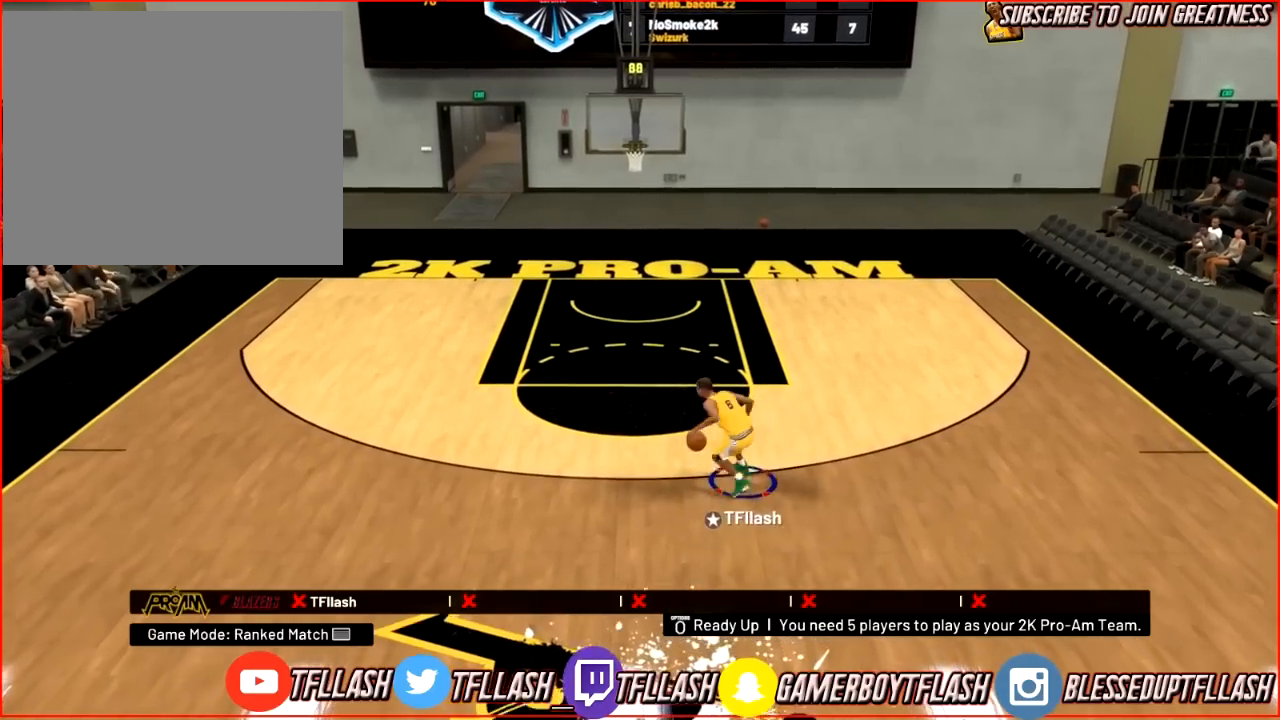
{"buttons": ["R2"], "left_stick": "up-right", "right_stick": "center", "events": []}
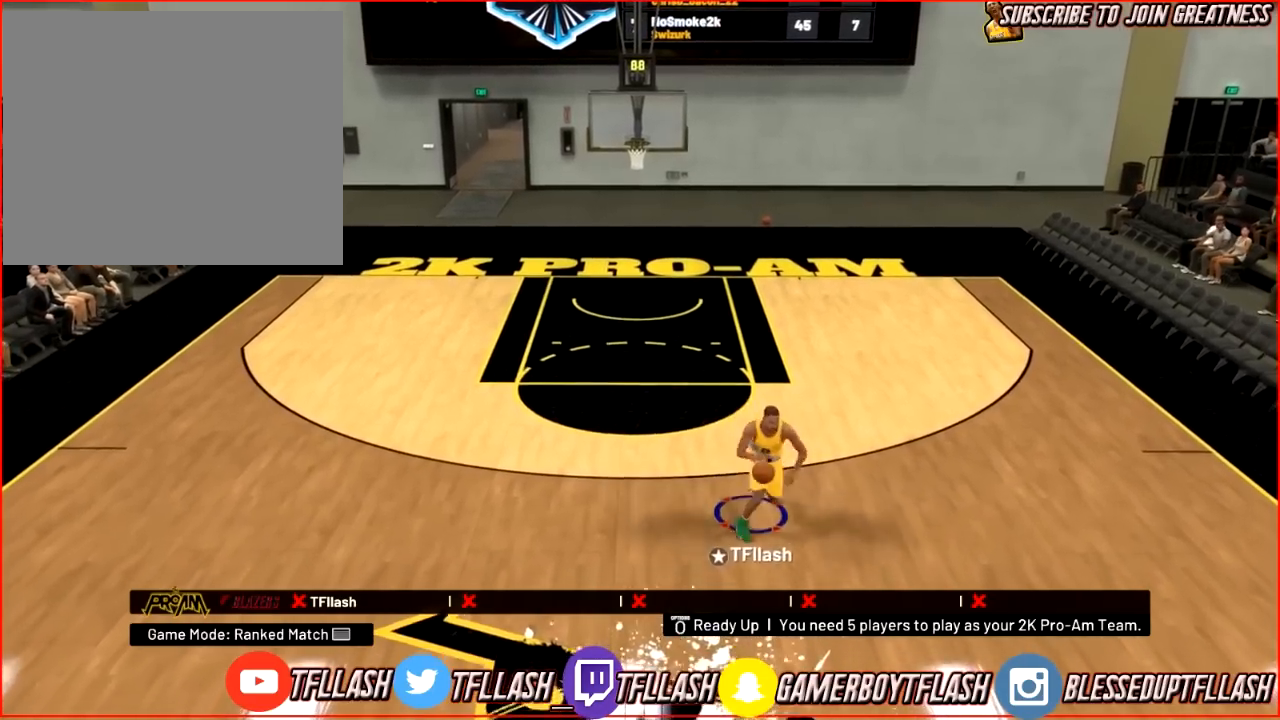
{"buttons": [], "left_stick": "center", "right_stick": "center", "events": [[66, "R2", "up"], [166, "left_stick", "center"]]}
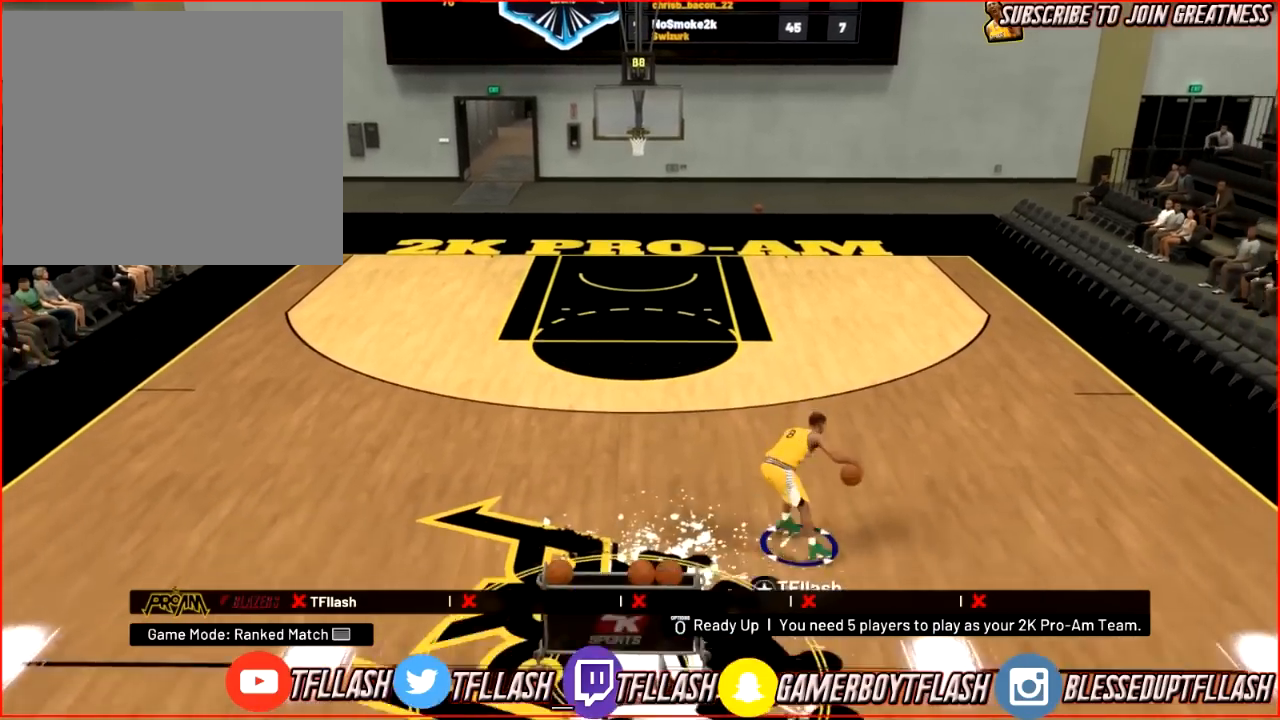
{"buttons": [], "left_stick": "center", "right_stick": "center", "events": []}
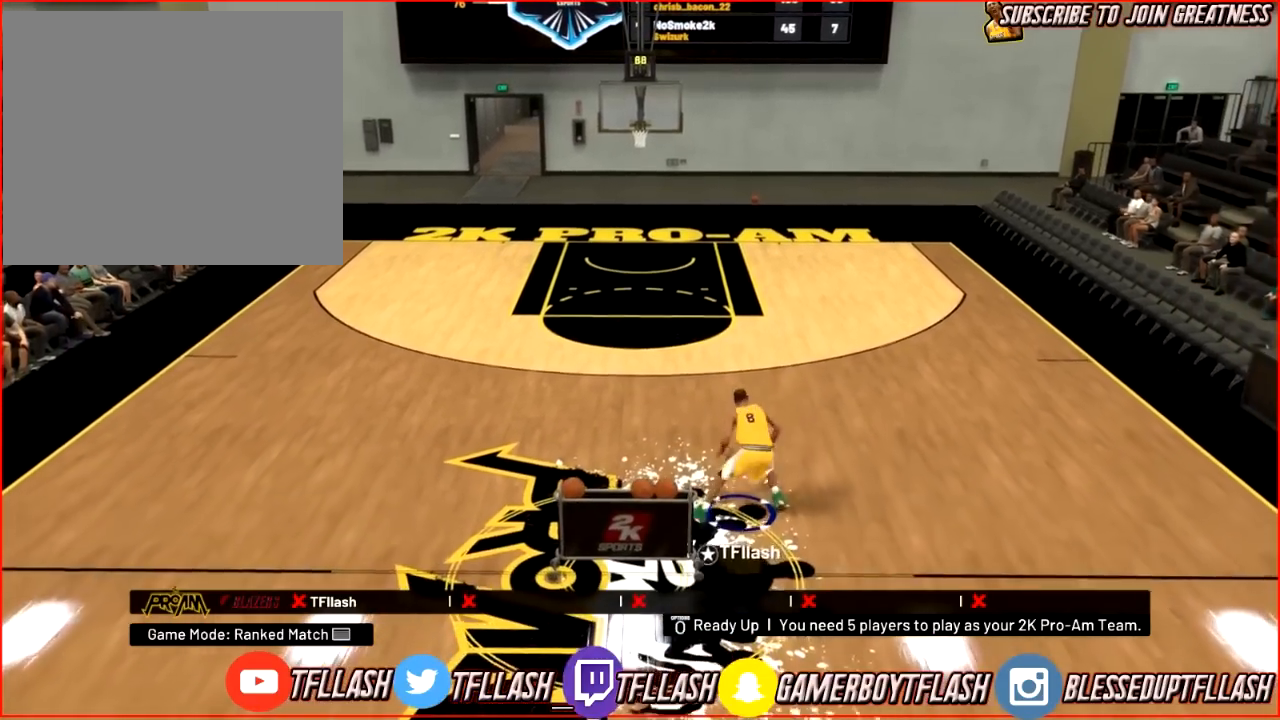
{"buttons": [], "left_stick": "left", "right_stick": "center", "events": [[33, "left_stick", "left"]]}
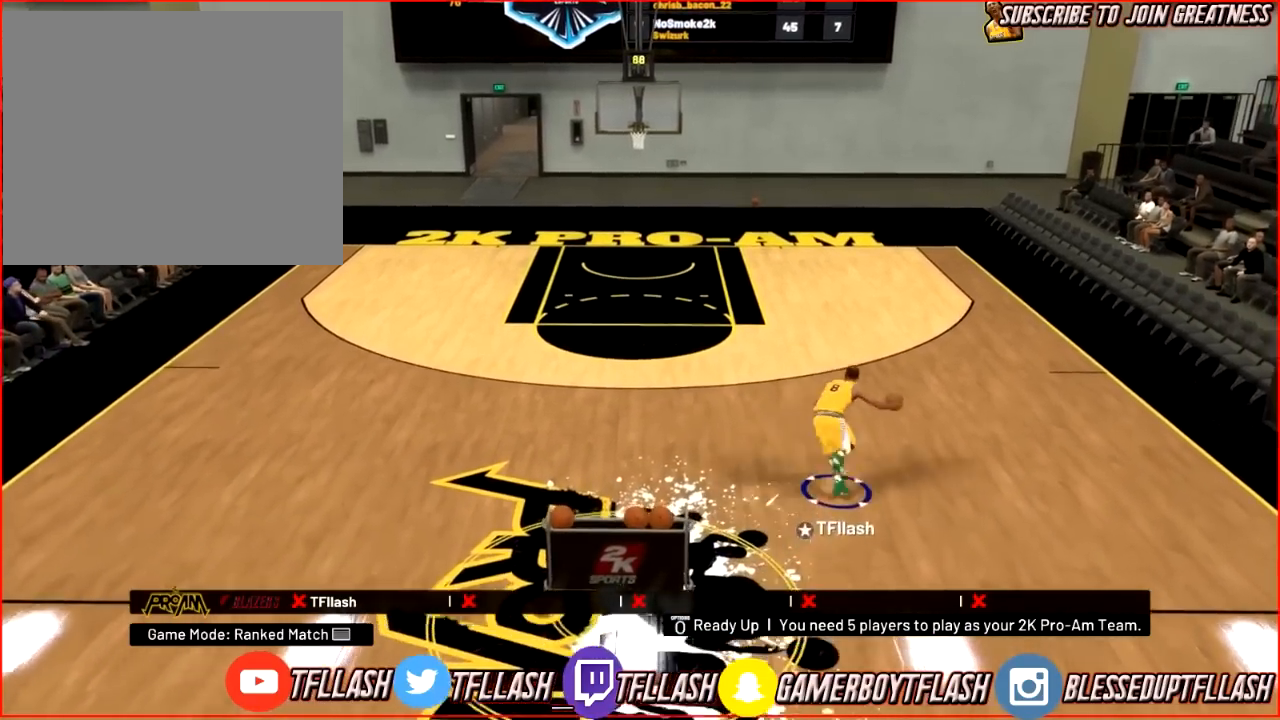
{"buttons": [], "left_stick": "center", "right_stick": "center", "events": [[434, "left_stick", "center"]]}
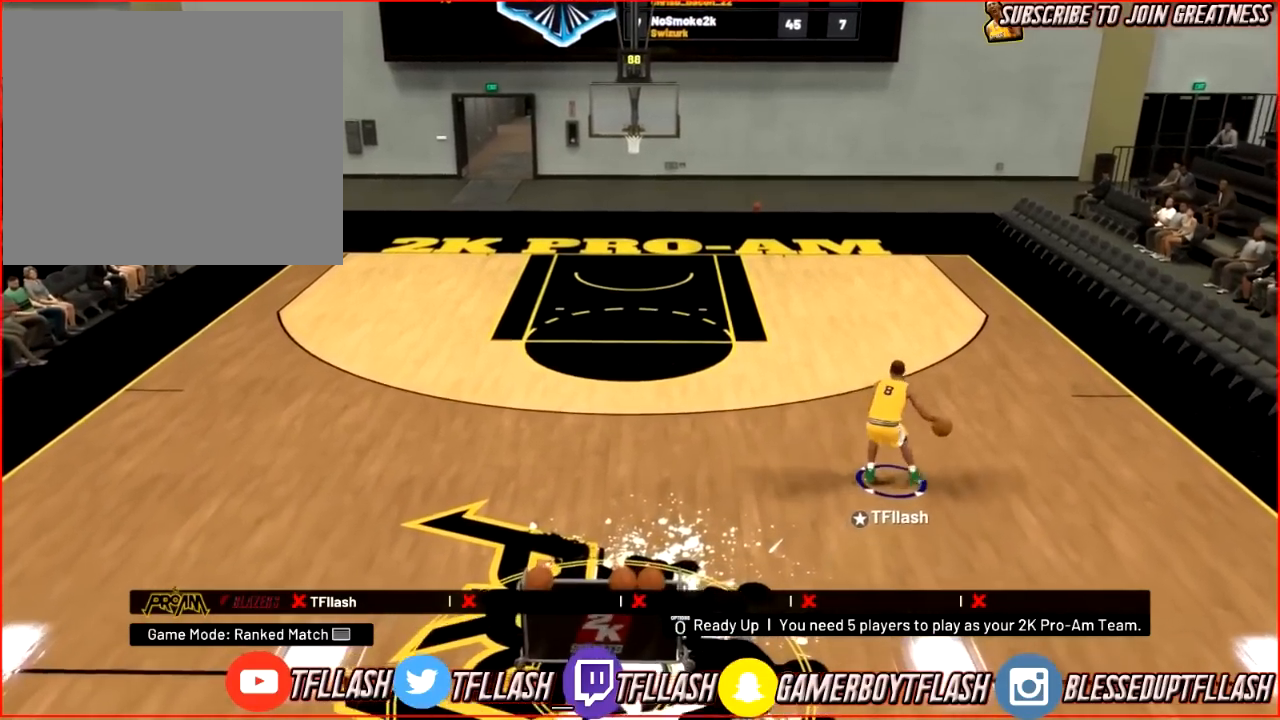
{"buttons": [], "left_stick": "up-right", "right_stick": "center", "events": [[333, "left_stick", "up-right"]]}
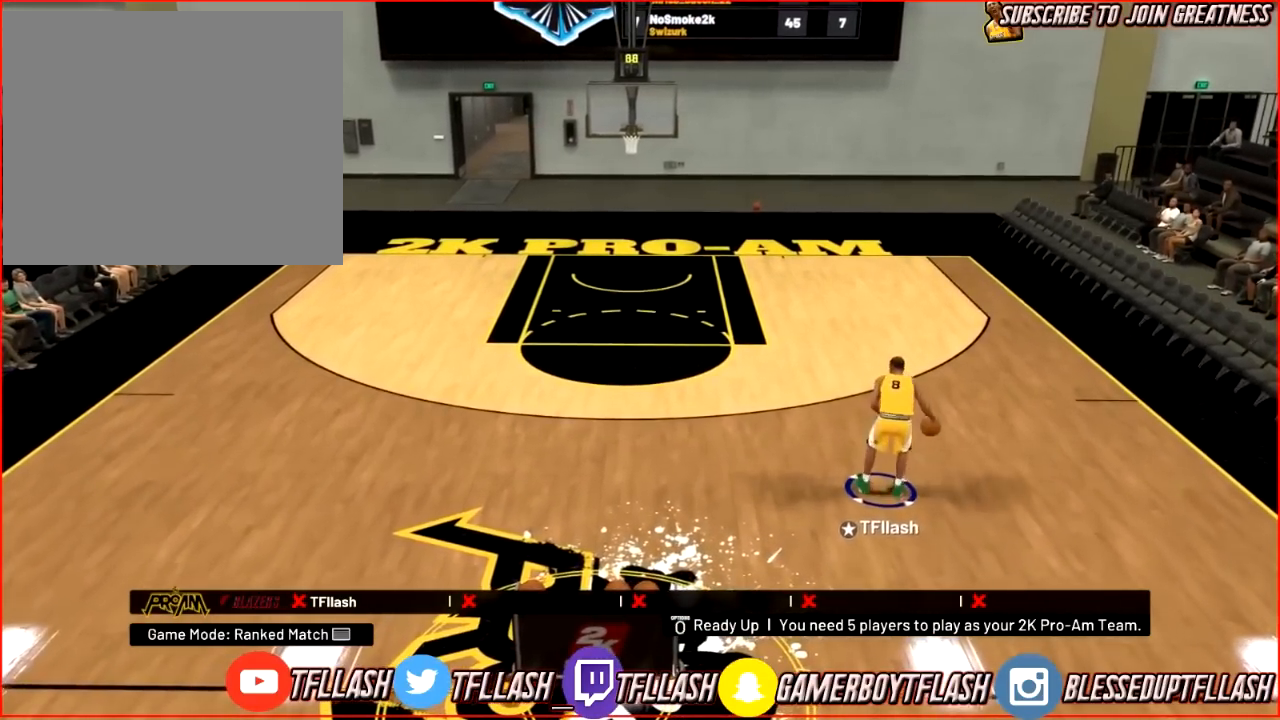
{"buttons": [], "left_stick": "up-right", "right_stick": "center", "events": []}
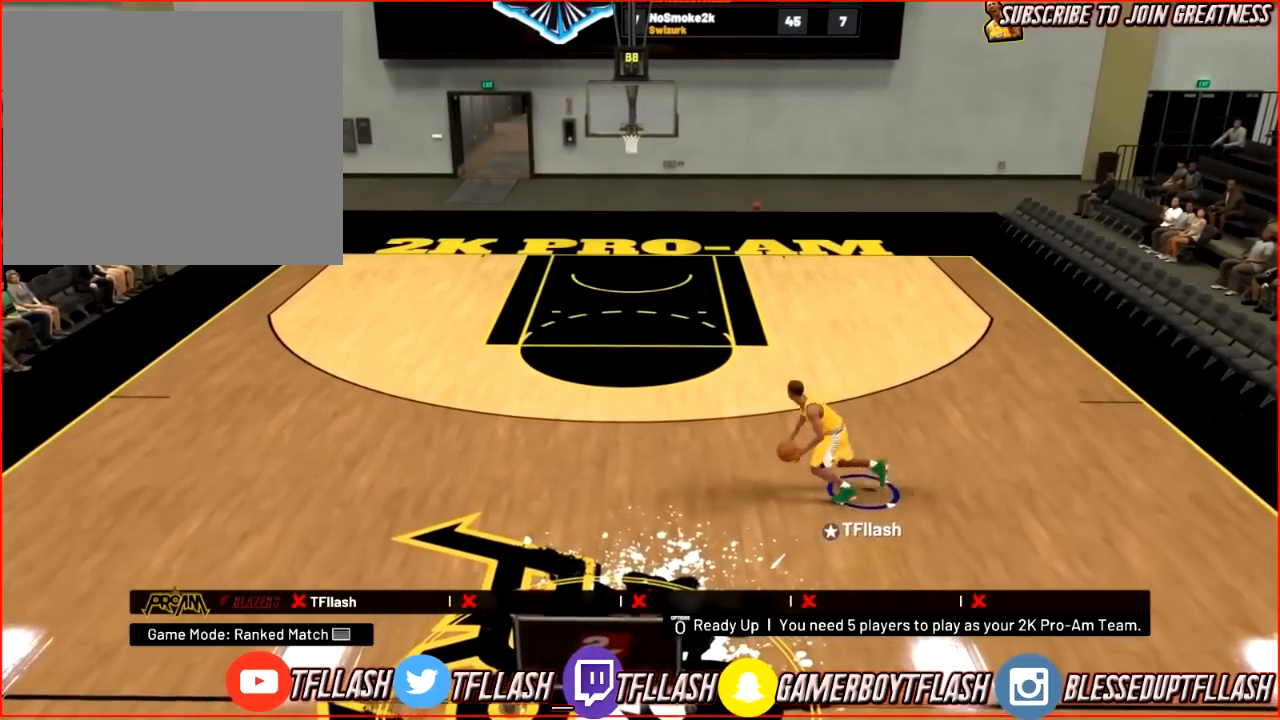
{"buttons": [], "left_stick": "center", "right_stick": "center", "events": [[333, "left_stick", "center"]]}
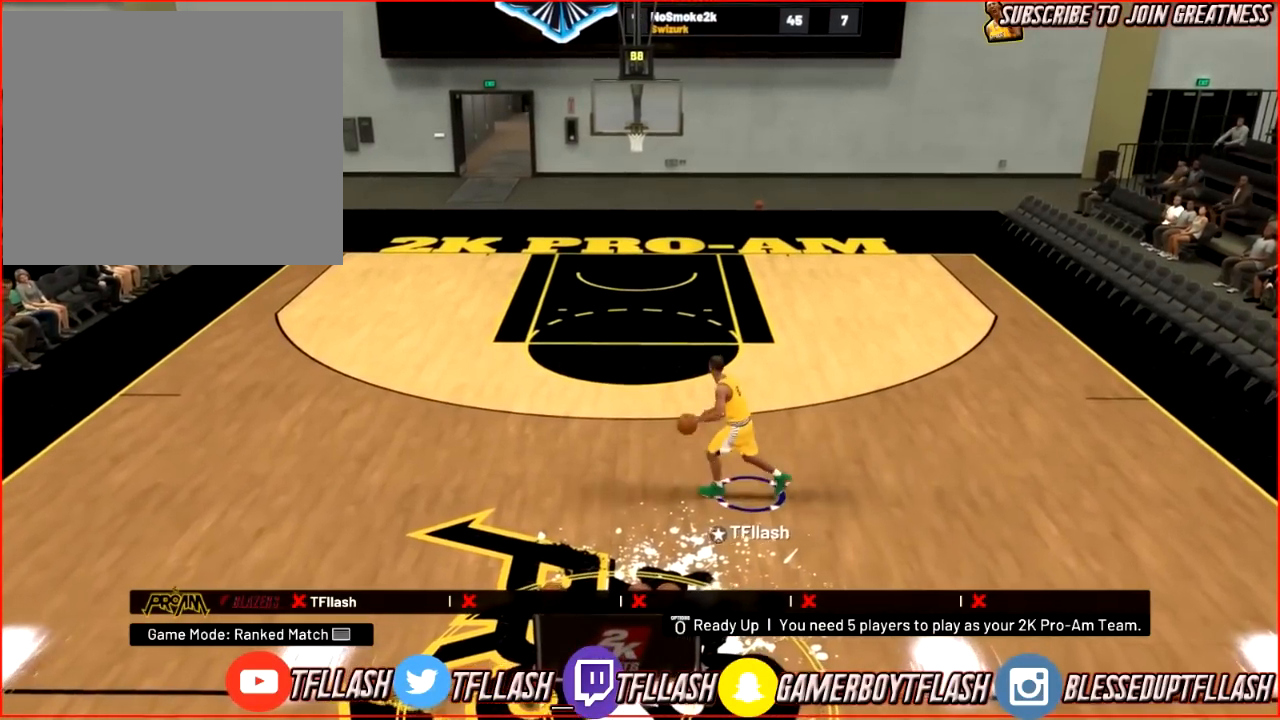
{"buttons": [], "left_stick": "center", "right_stick": "center", "events": []}
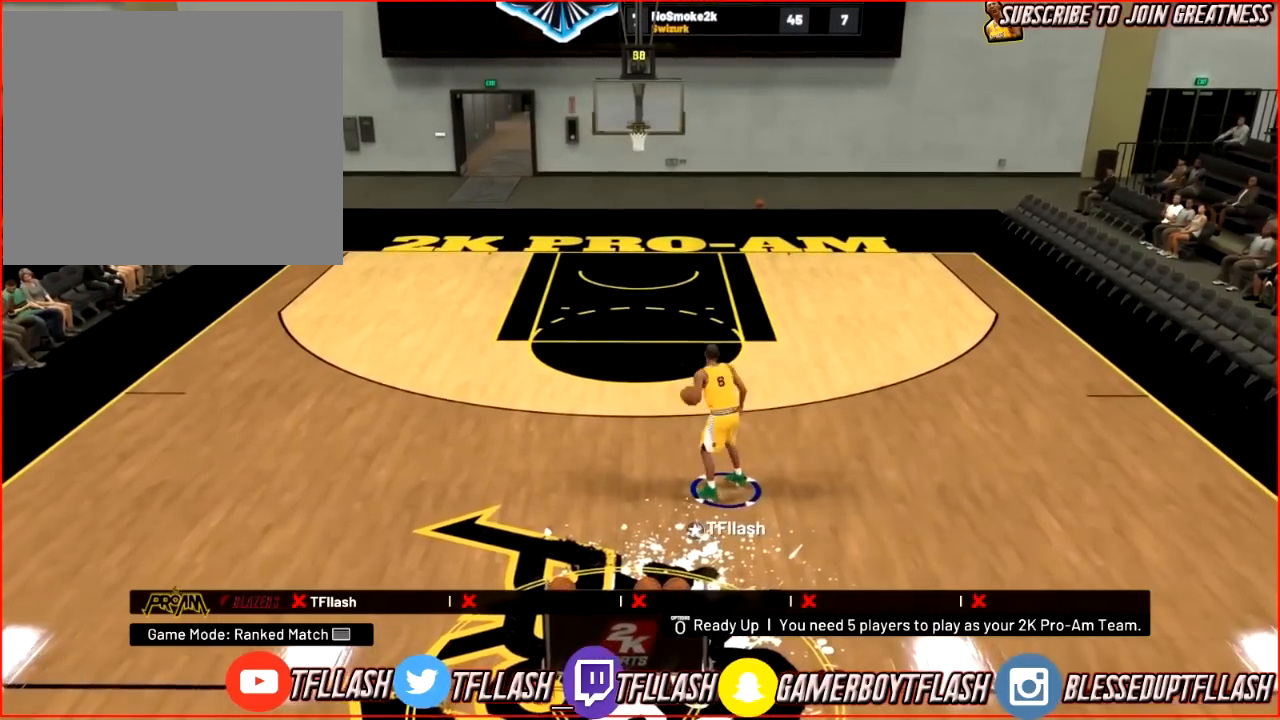
{"buttons": [], "left_stick": "center", "right_stick": "center", "events": []}
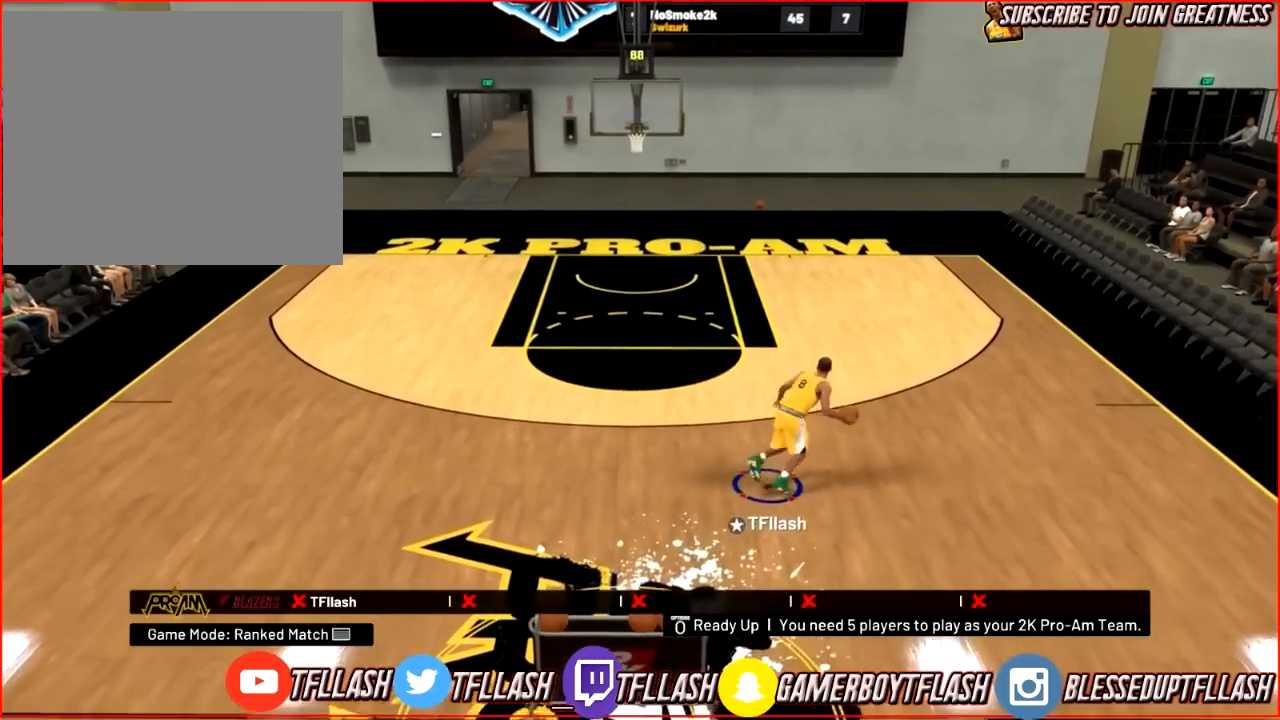
{"buttons": [], "left_stick": "center", "right_stick": "center", "events": []}
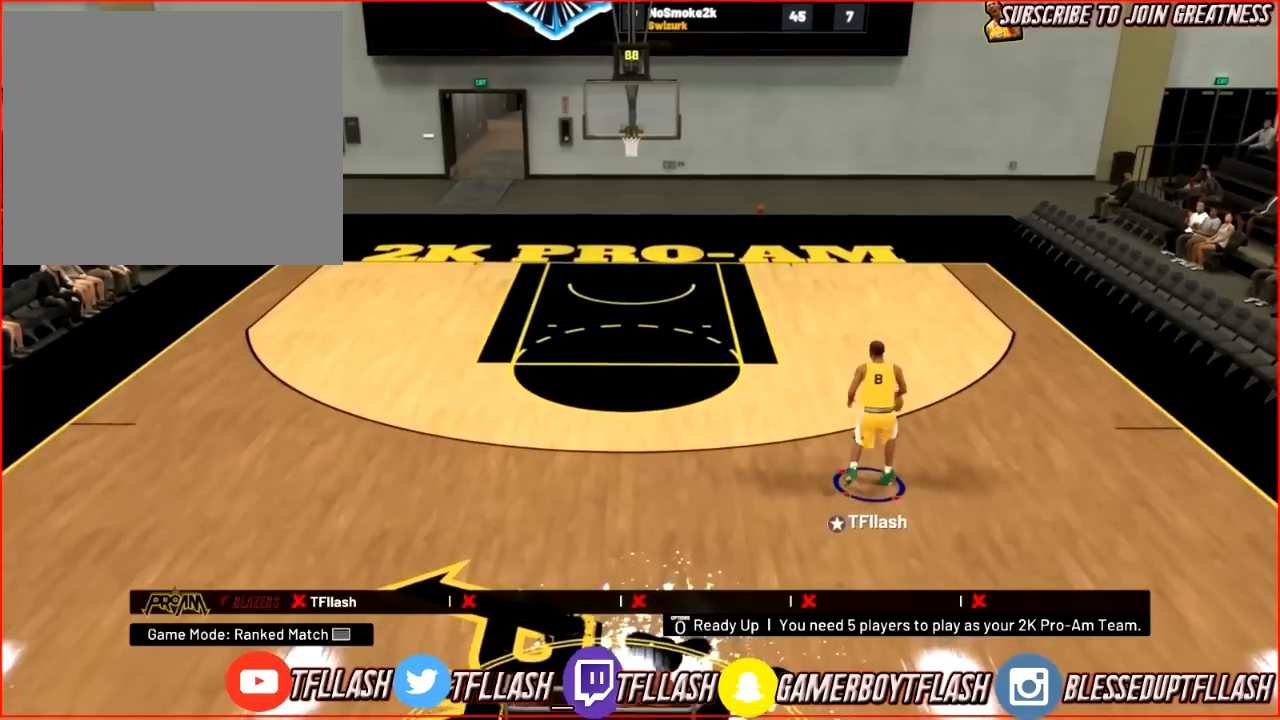
{"buttons": [], "left_stick": "center", "right_stick": "center", "events": []}
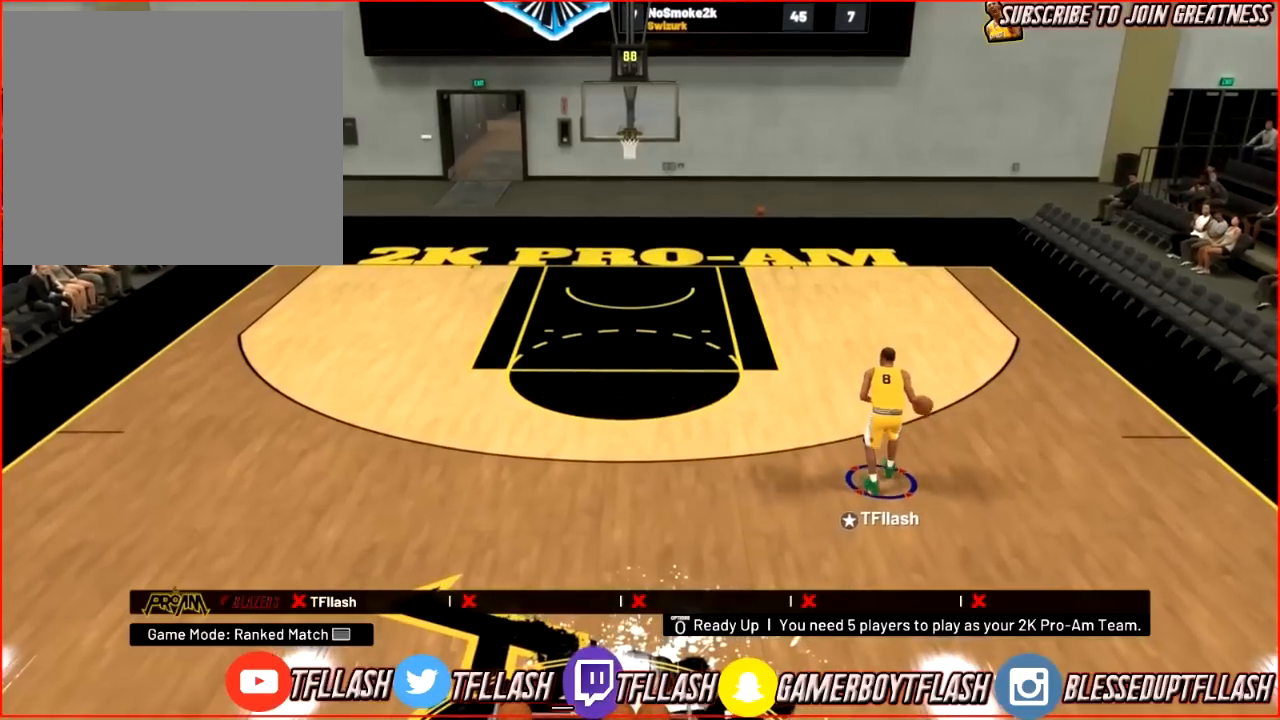
{"buttons": [], "left_stick": "center", "right_stick": "center", "events": []}
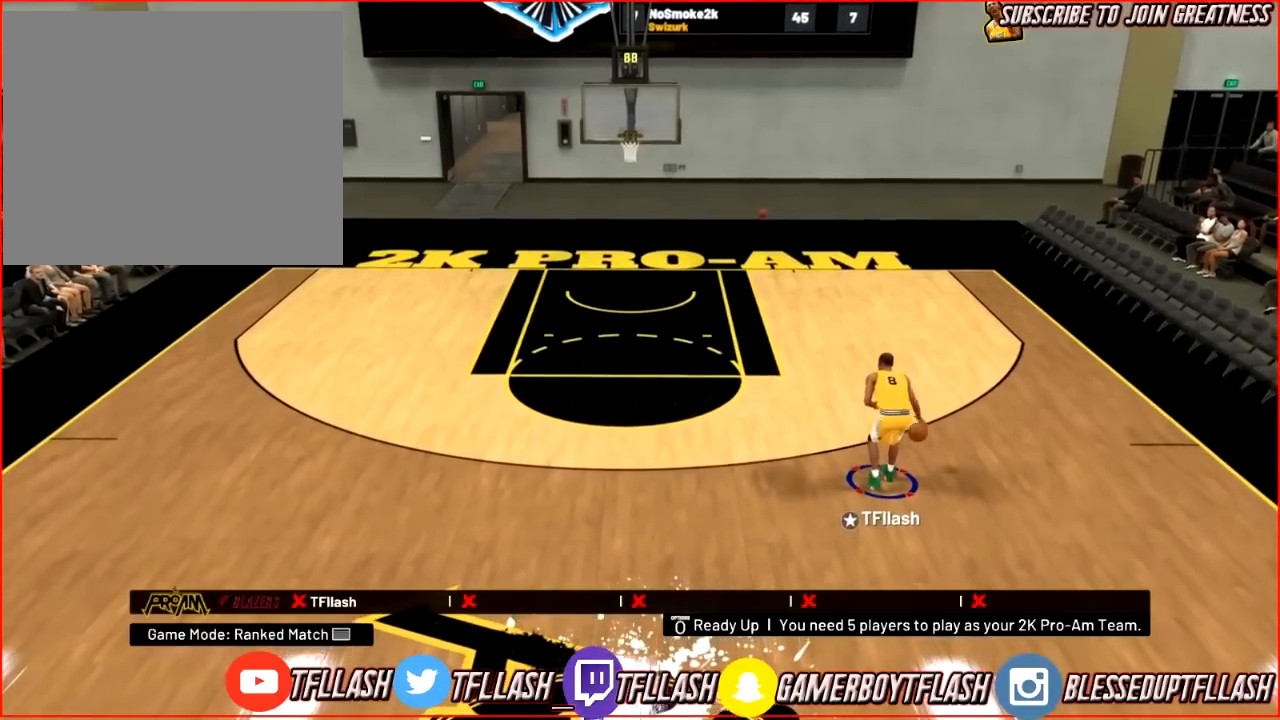
{"buttons": [], "left_stick": "center", "right_stick": "center", "events": []}
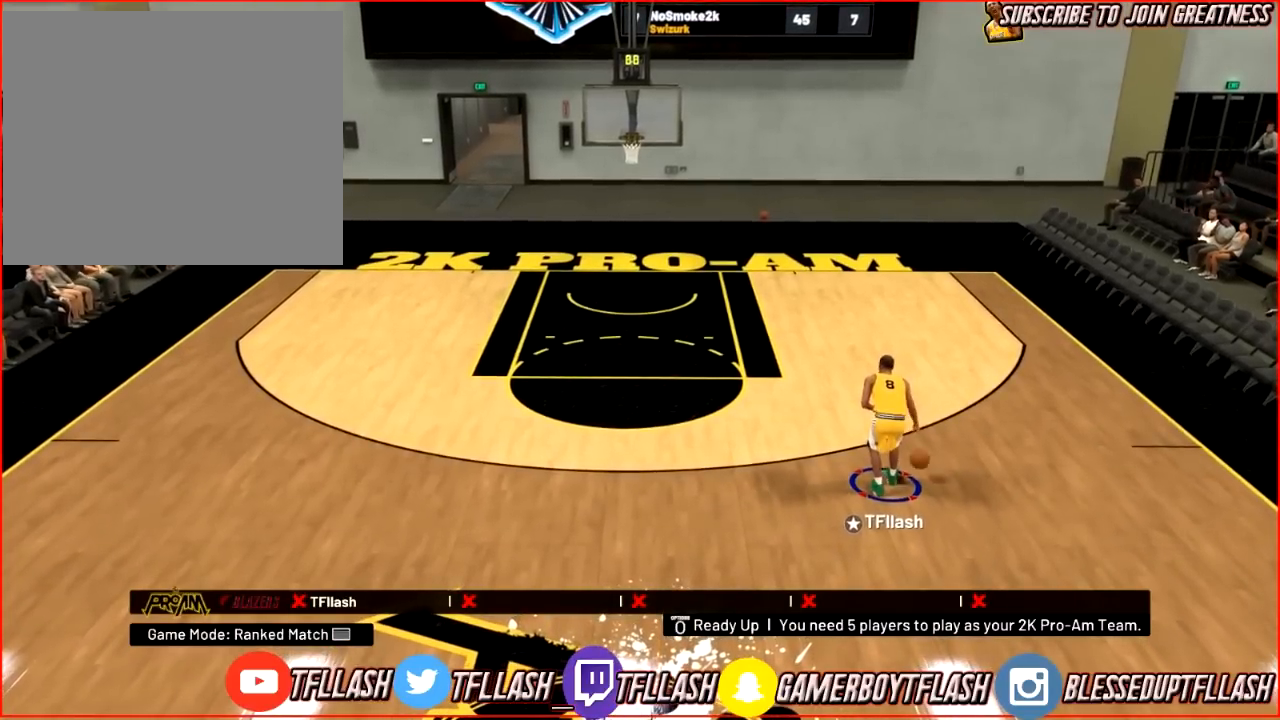
{"buttons": [], "left_stick": "left", "right_stick": "center", "events": [[167, "left_stick", "left"]]}
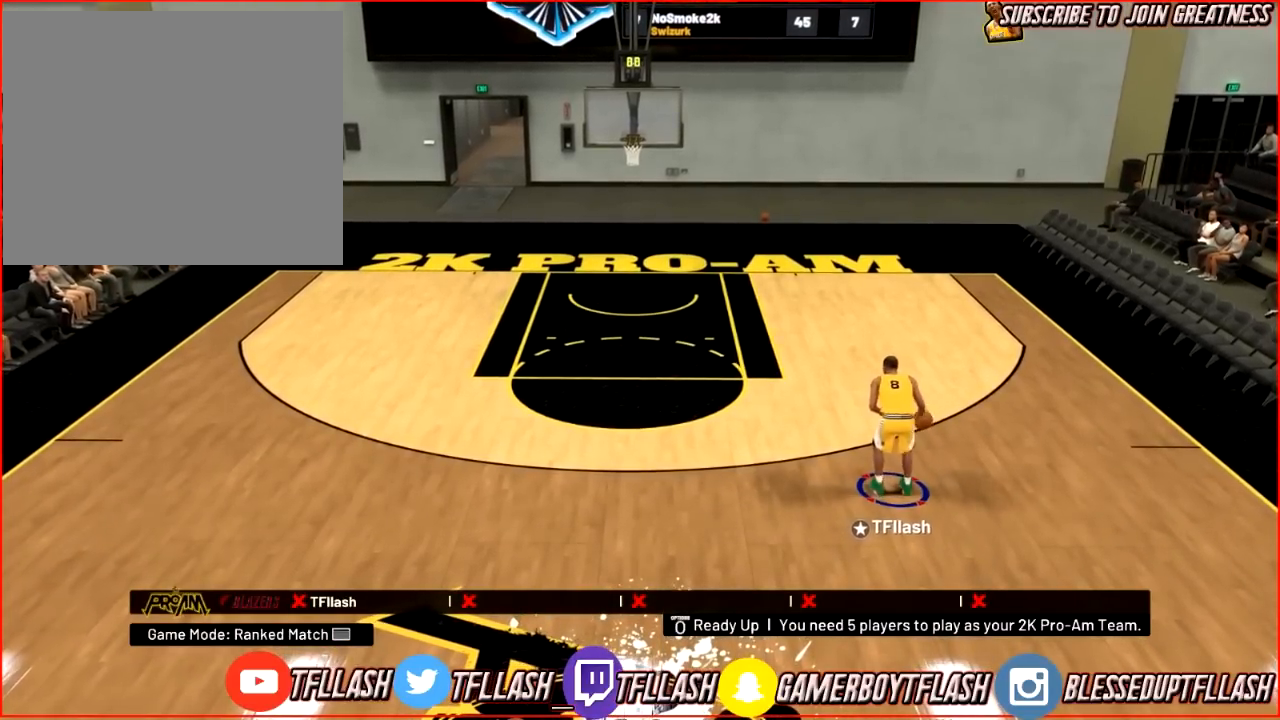
{"buttons": [], "left_stick": "left", "right_stick": "center", "events": []}
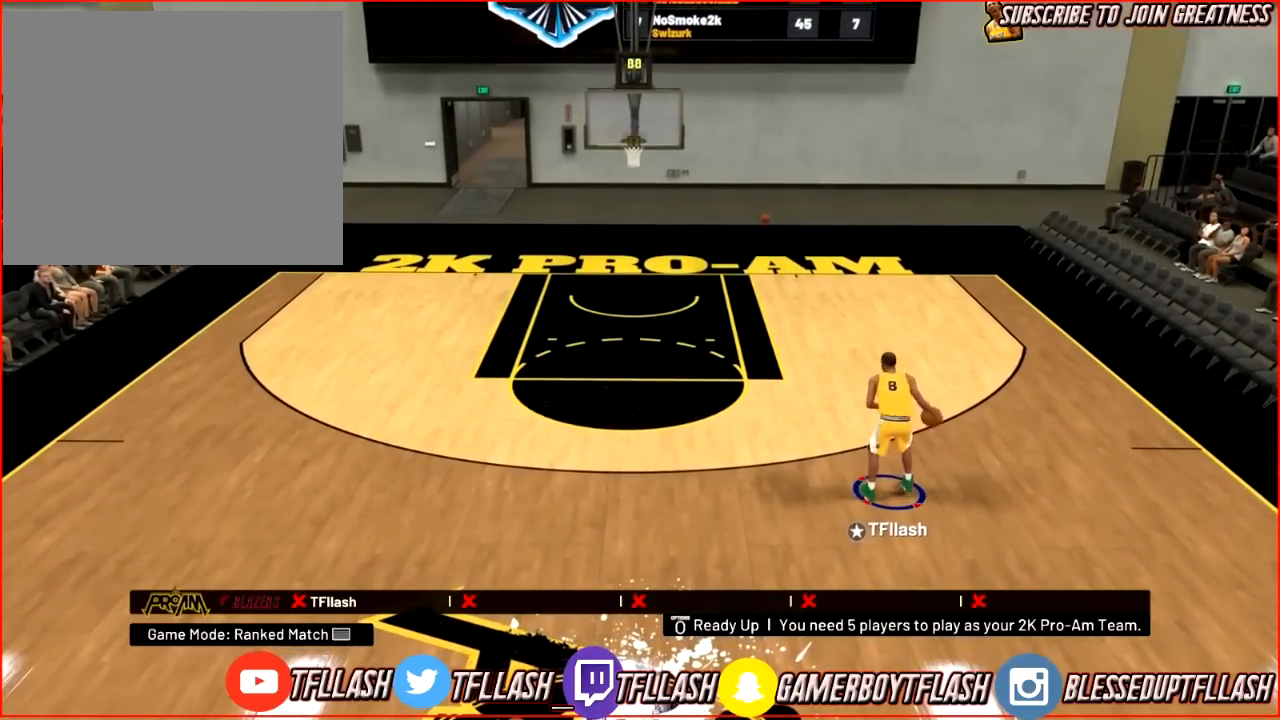
{"buttons": [], "left_stick": "center", "right_stick": "center", "events": [[267, "left_stick", "center"]]}
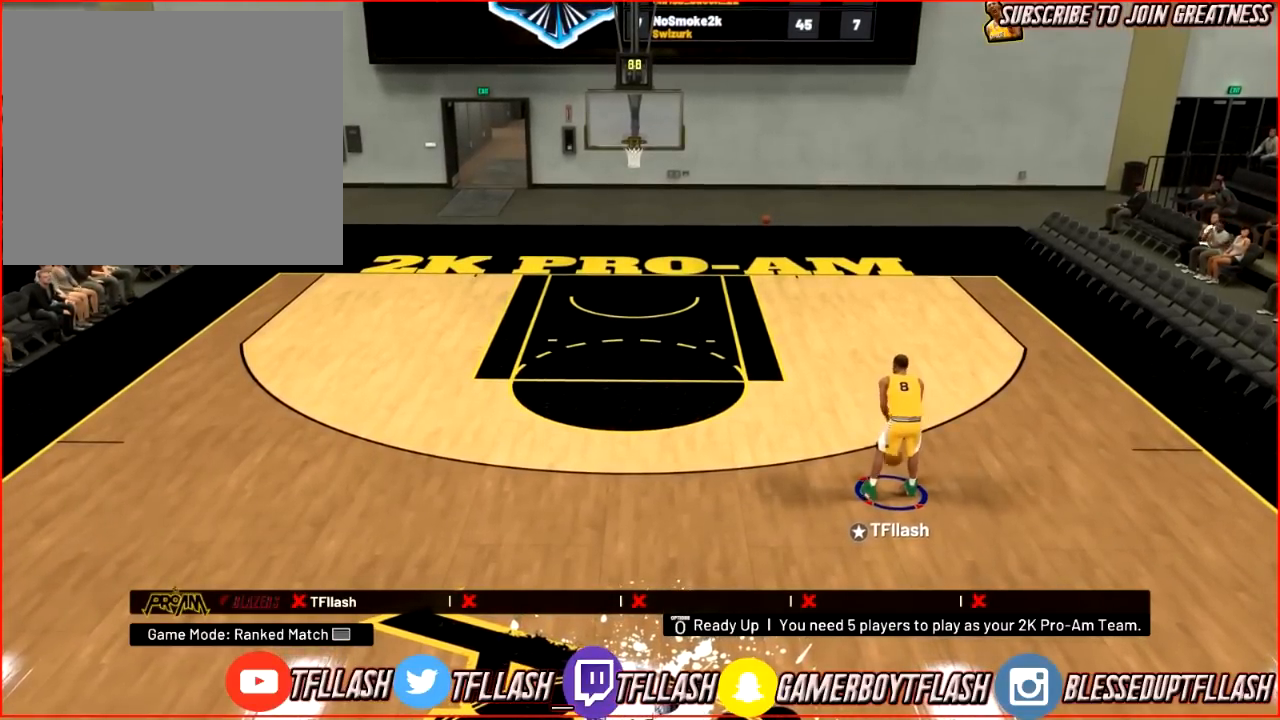
{"buttons": [], "left_stick": "center", "right_stick": "center", "events": []}
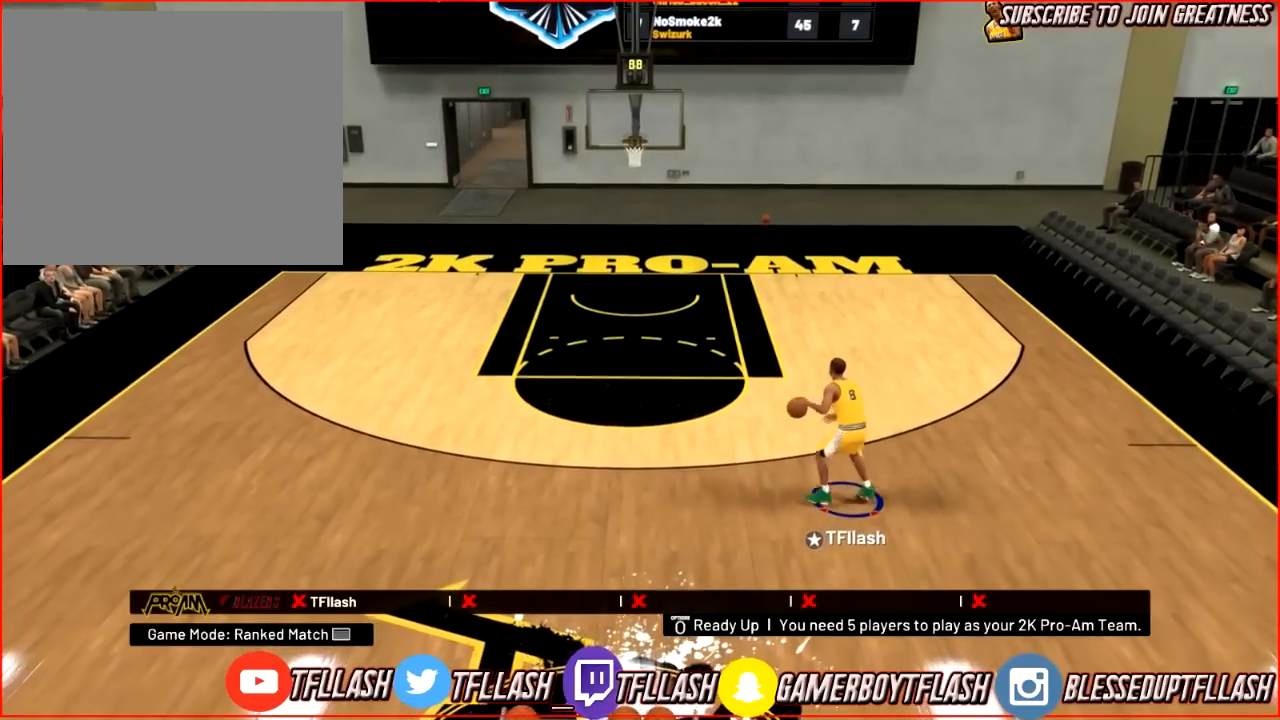
{"buttons": [], "left_stick": "center", "right_stick": "center", "events": []}
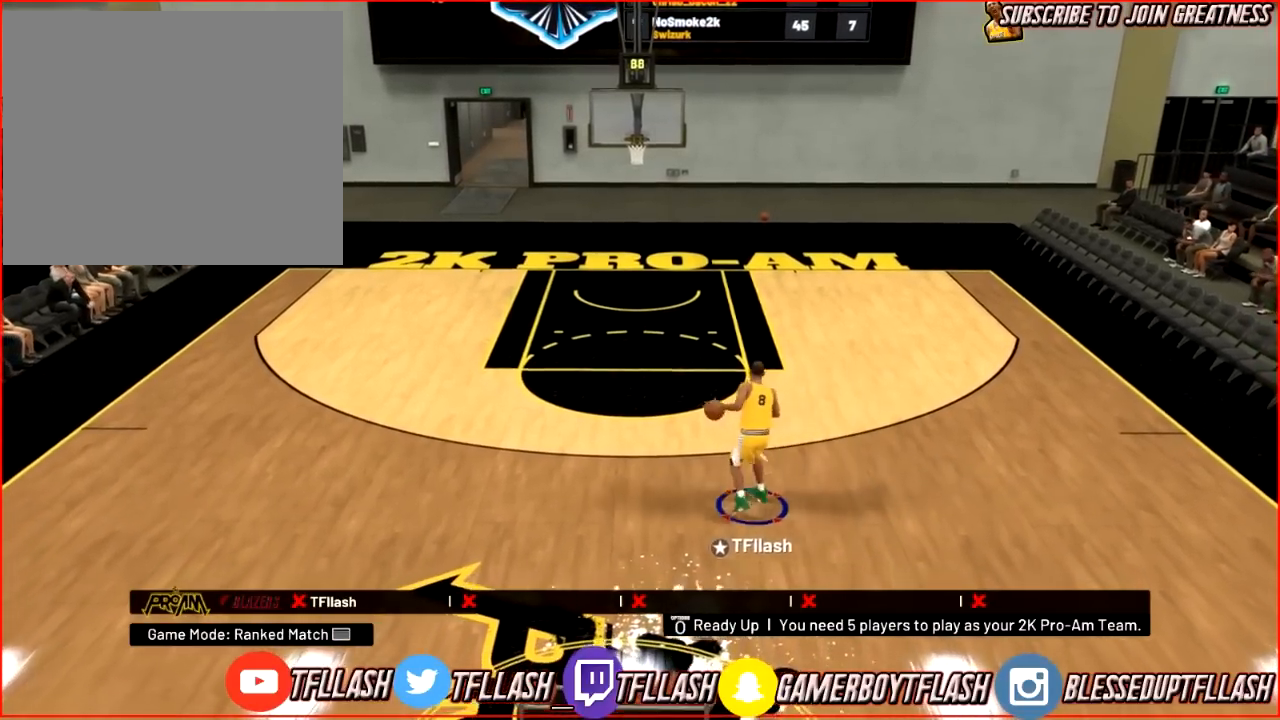
{"buttons": [], "left_stick": "center", "right_stick": "center", "events": []}
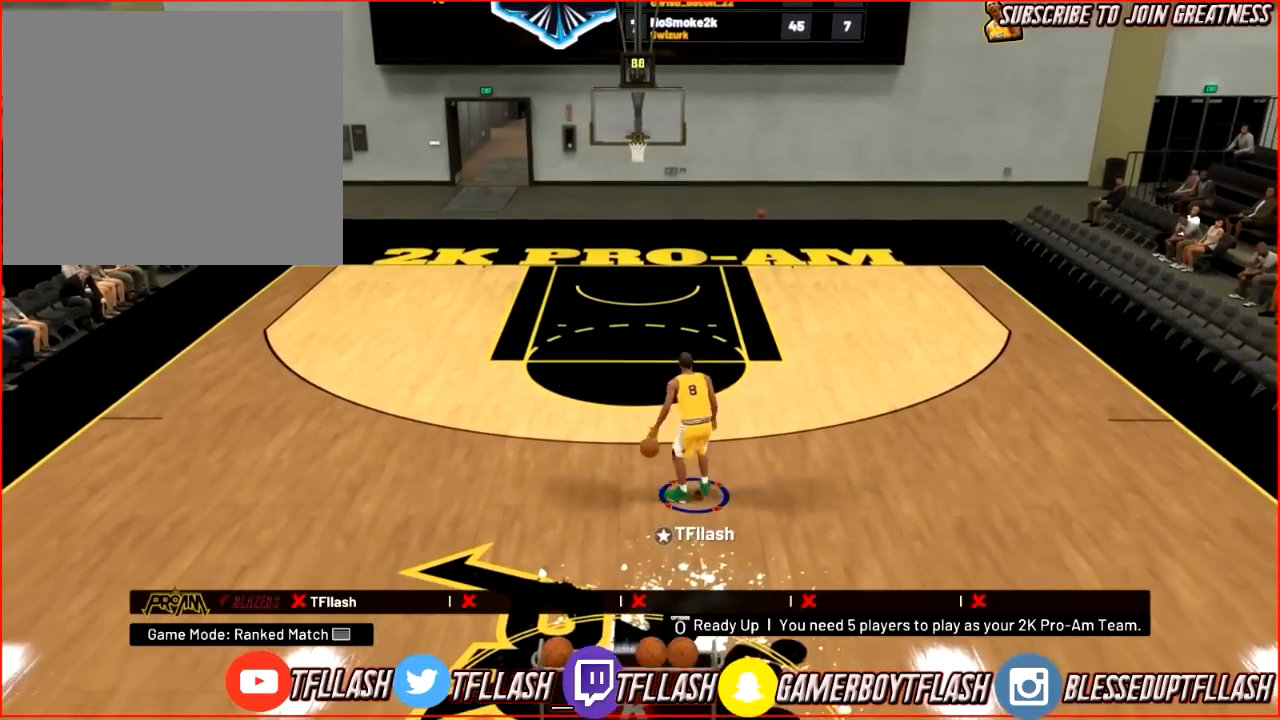
{"buttons": [], "left_stick": "center", "right_stick": "center", "events": []}
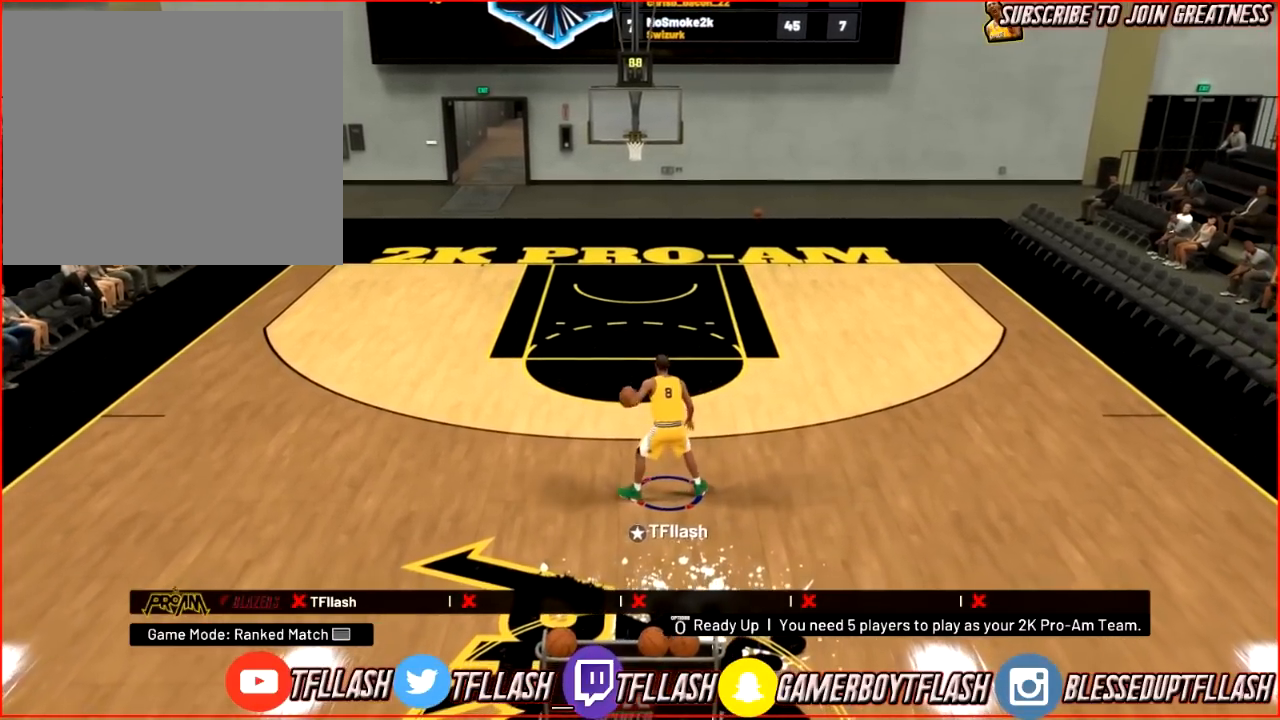
{"buttons": [], "left_stick": "center", "right_stick": "center", "events": []}
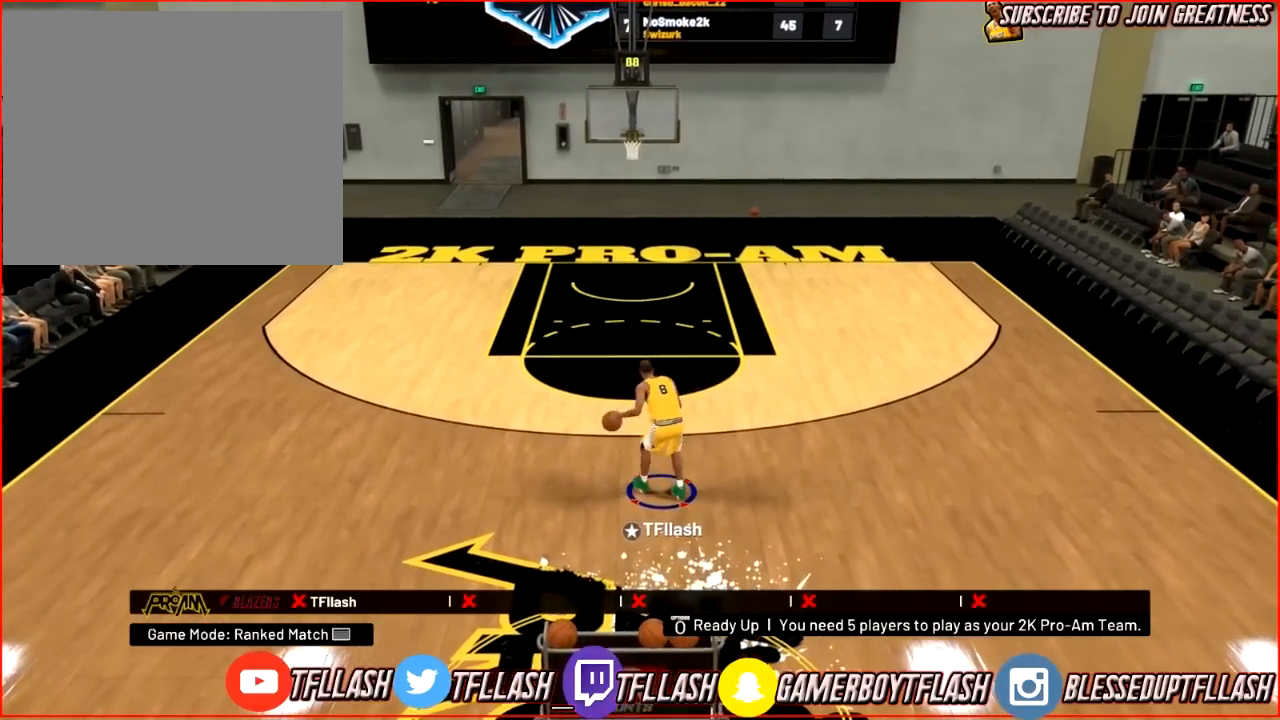
{"buttons": [], "left_stick": "down-right", "right_stick": "center", "events": [[200, "left_stick", "down-right"]]}
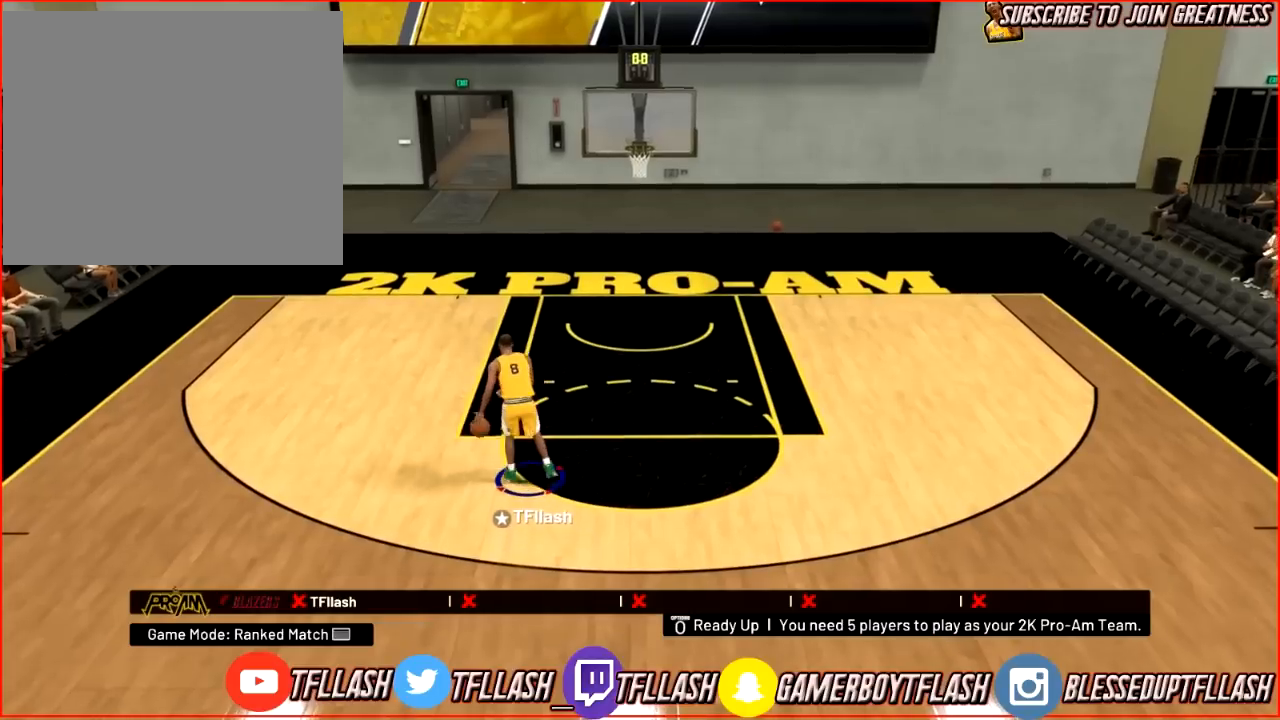
{"buttons": [], "left_stick": "center", "right_stick": "center", "events": [[100, "left_stick", "right"], [300, "left_stick", "up-right"], [500, "left_stick", "center"]]}